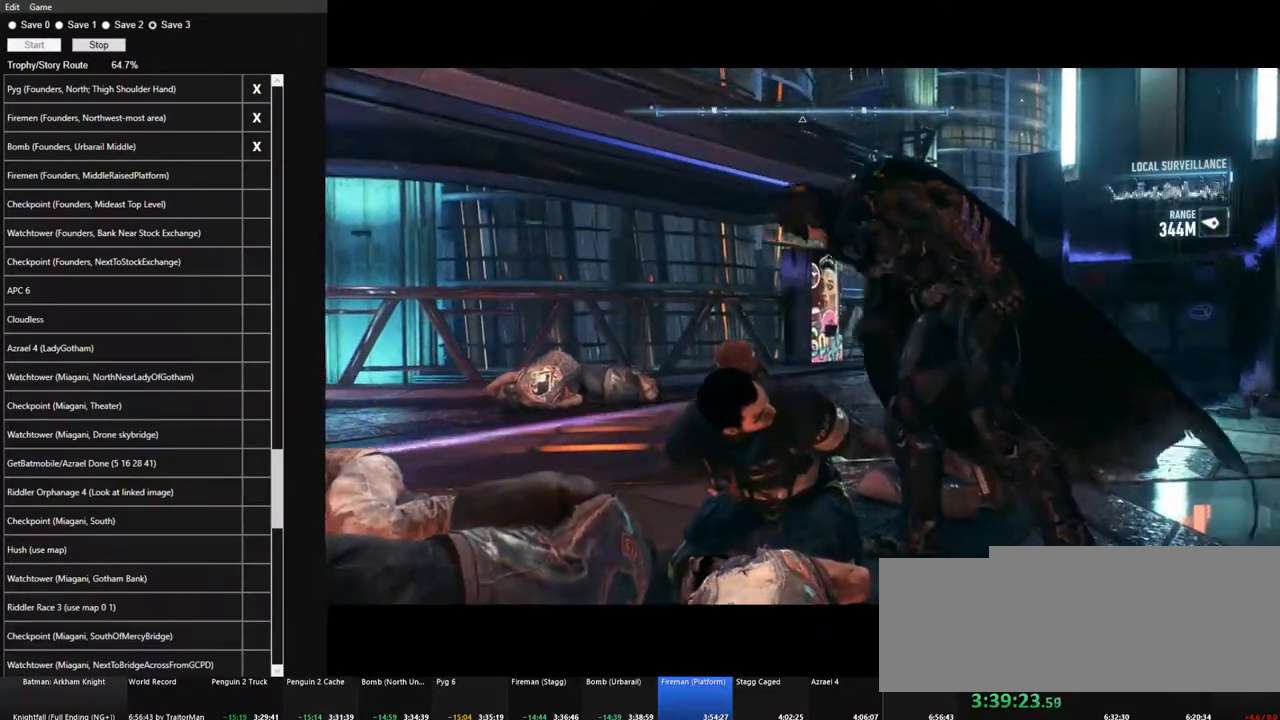
Gameplay with keyboard and mouse; each line is a JSON object with the keys and mouse buttons held at the frame after it. "events" lists presses ("down") and releases ("up") of "1", "2", "3", "4", "5", "a", "alt", "c", "caps_lock", "ctrl", "d", "e", "f", "g", "q", "r", "s", "shift", "space", "t", "tab", "v", "w", "x", "z", "mouse_left", "mouse_wheel" and "mouse_right" between this image and that frame as [ms after this image, input, new state], when the widget could be followed in between. "mouse_left", "mouse_wheel", "mouse_right" = the "left", "wheel", "right" buttons of the "mouse" list. No other keys are recorded. "wheel" means that the mouse wheel is clicked or scrolled. "mouse_move" is the direction in which the mouse moves at that frame (one of eight, or "still"), when it could be read.
{"keys": [], "mouse": [], "mouse_move": "still", "events": [[34, "mouse_left", "up"], [117, "mouse_left", "down"], [167, "mouse_left", "up"], [267, "mouse_left", "down"], [317, "mouse_left", "up"], [400, "mouse_left", "down"], [500, "mouse_left", "up"]]}
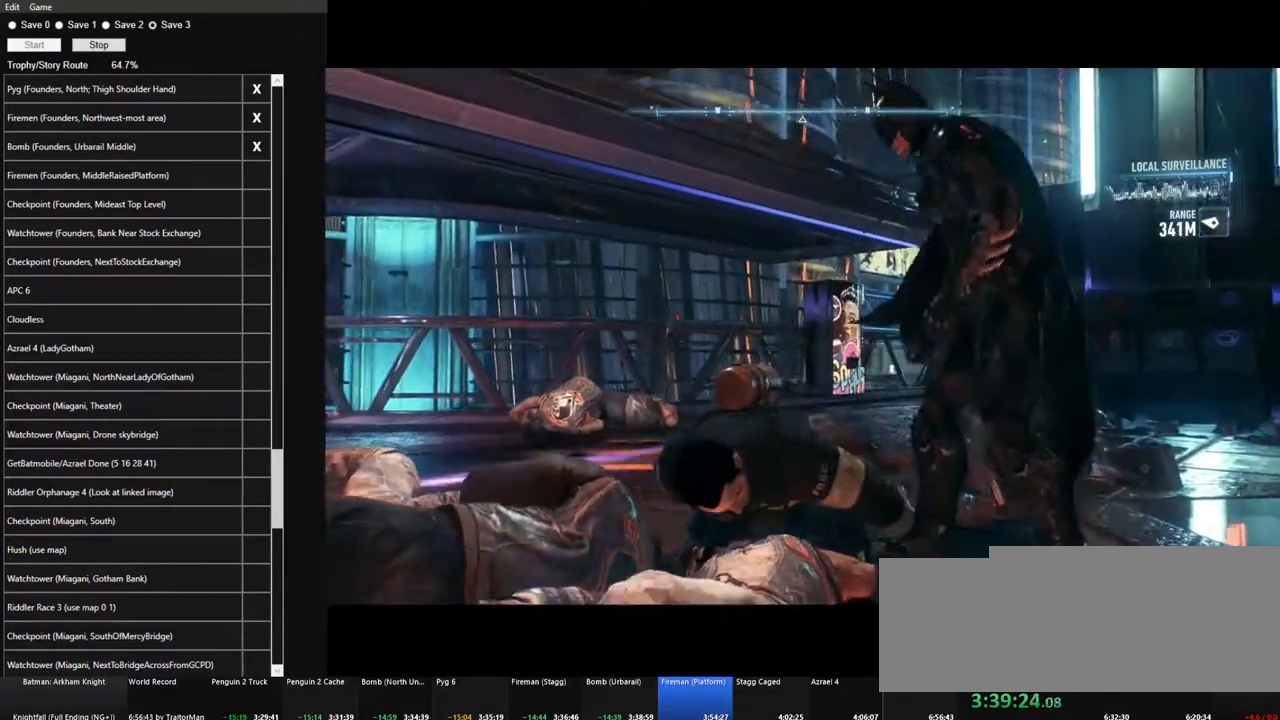
{"keys": [], "mouse": [], "mouse_move": "still", "events": [[50, "mouse_left", "down"], [134, "mouse_left", "up"], [234, "mouse_left", "down"], [334, "mouse_left", "up"], [367, "mouse_left", "down"], [467, "mouse_left", "up"]]}
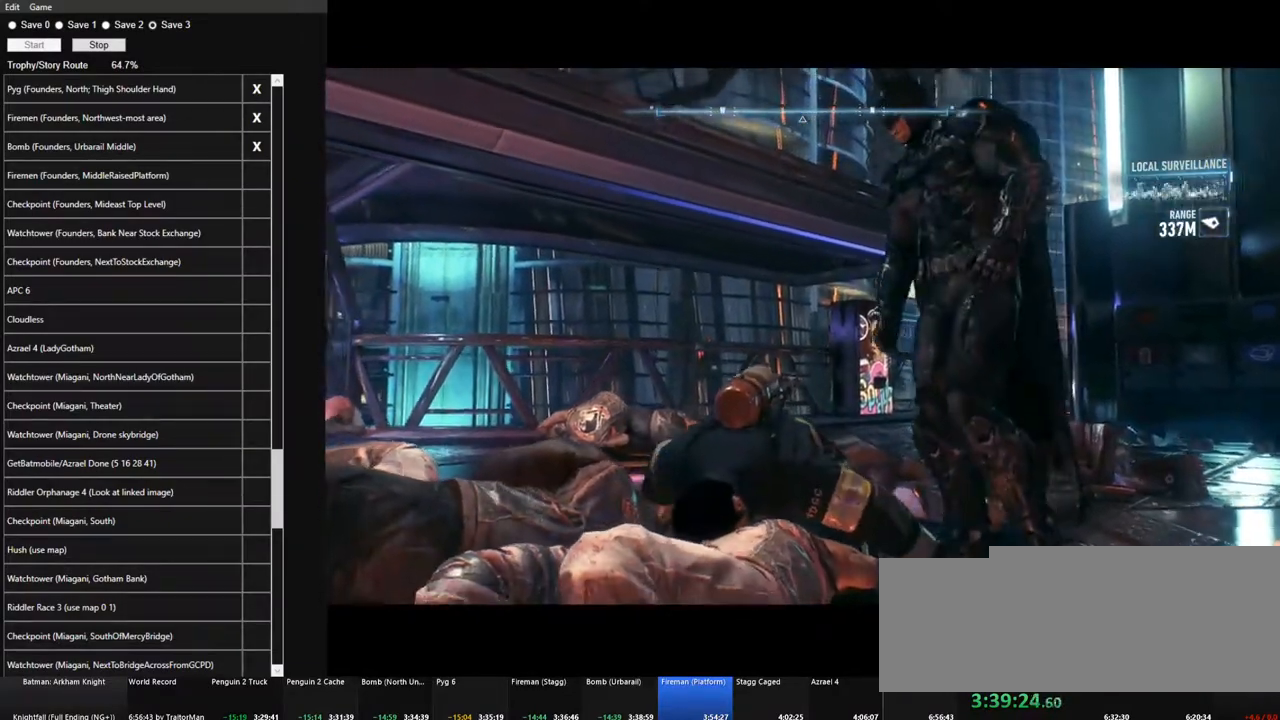
{"keys": [], "mouse": [], "mouse_move": "still", "events": [[67, "mouse_left", "down"], [100, "mouse_left", "up"], [200, "mouse_left", "down"], [300, "mouse_left", "up"], [334, "mouse_left", "down"], [434, "mouse_left", "up"]]}
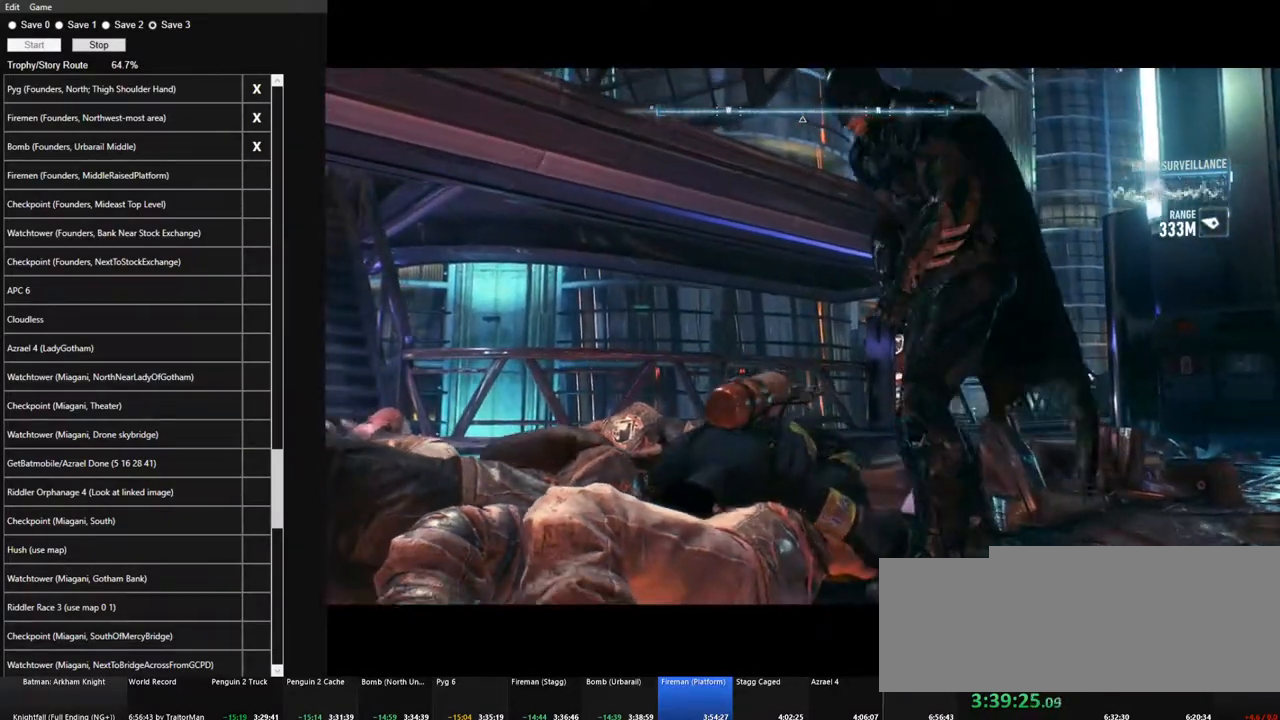
{"keys": [], "mouse": ["left"], "mouse_move": "still", "events": [[34, "mouse_left", "down"], [84, "mouse_left", "up"], [167, "mouse_left", "down"], [217, "mouse_left", "up"], [317, "mouse_left", "down"], [400, "mouse_left", "up"], [500, "mouse_left", "down"]]}
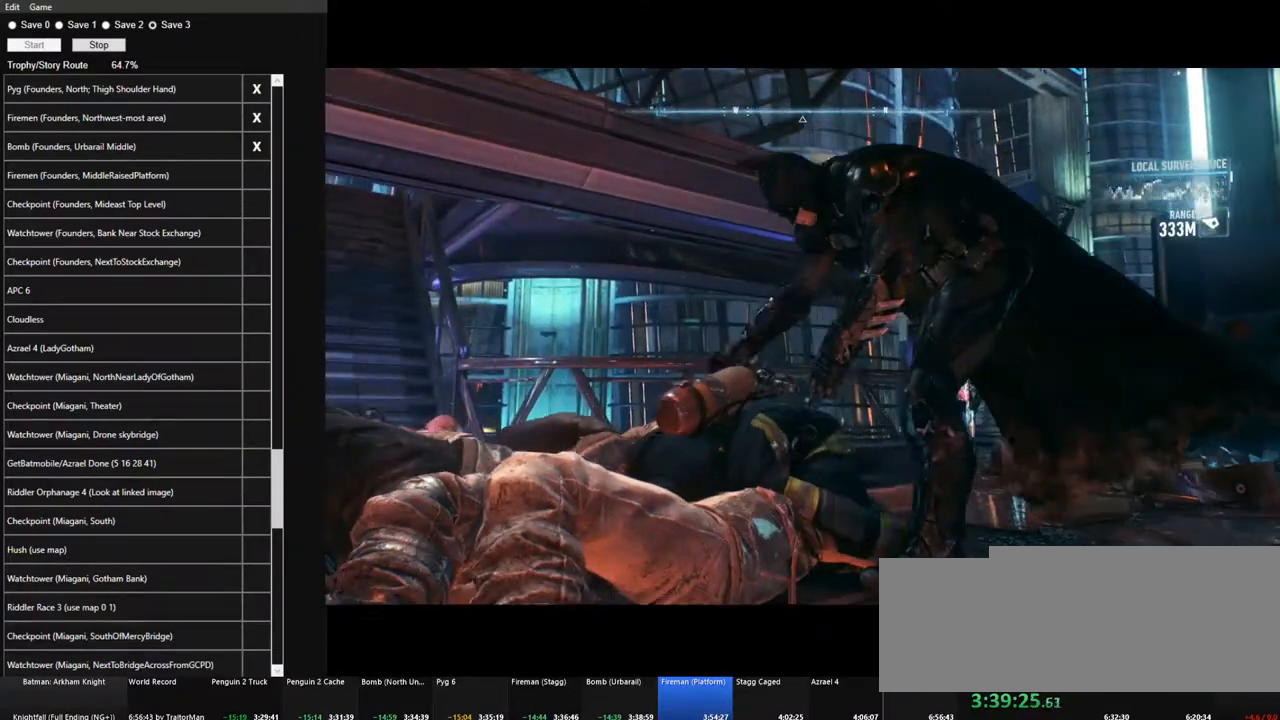
{"keys": [], "mouse": ["left"], "mouse_move": "right", "events": [[50, "mouse_left", "up"], [134, "mouse_left", "down"], [234, "mouse_left", "up"], [284, "mouse_left", "down"], [417, "mouse_left", "up"], [467, "mouse_left", "down"]]}
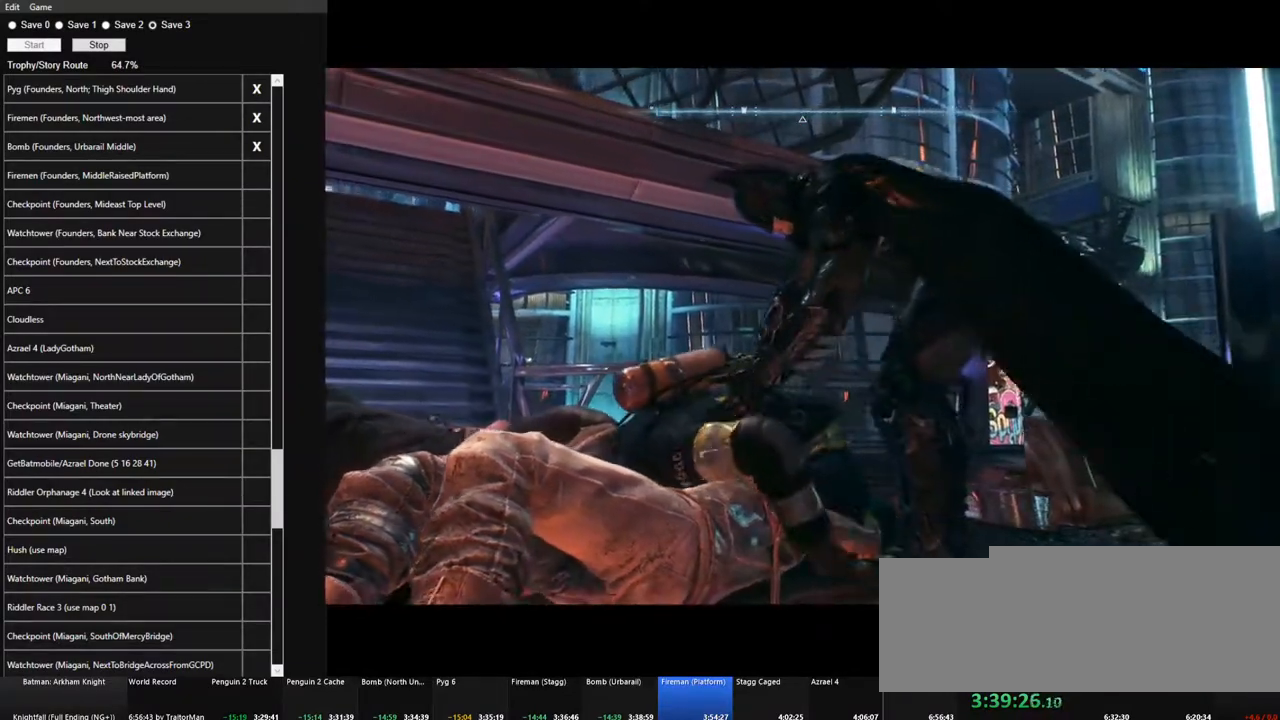
{"keys": [], "mouse": ["left"], "mouse_move": "still", "events": [[17, "mouse_left", "up"], [100, "mouse_left", "down"], [200, "mouse_left", "up"], [300, "mouse_left", "down"], [334, "mouse_left", "up"], [434, "mouse_left", "down"]]}
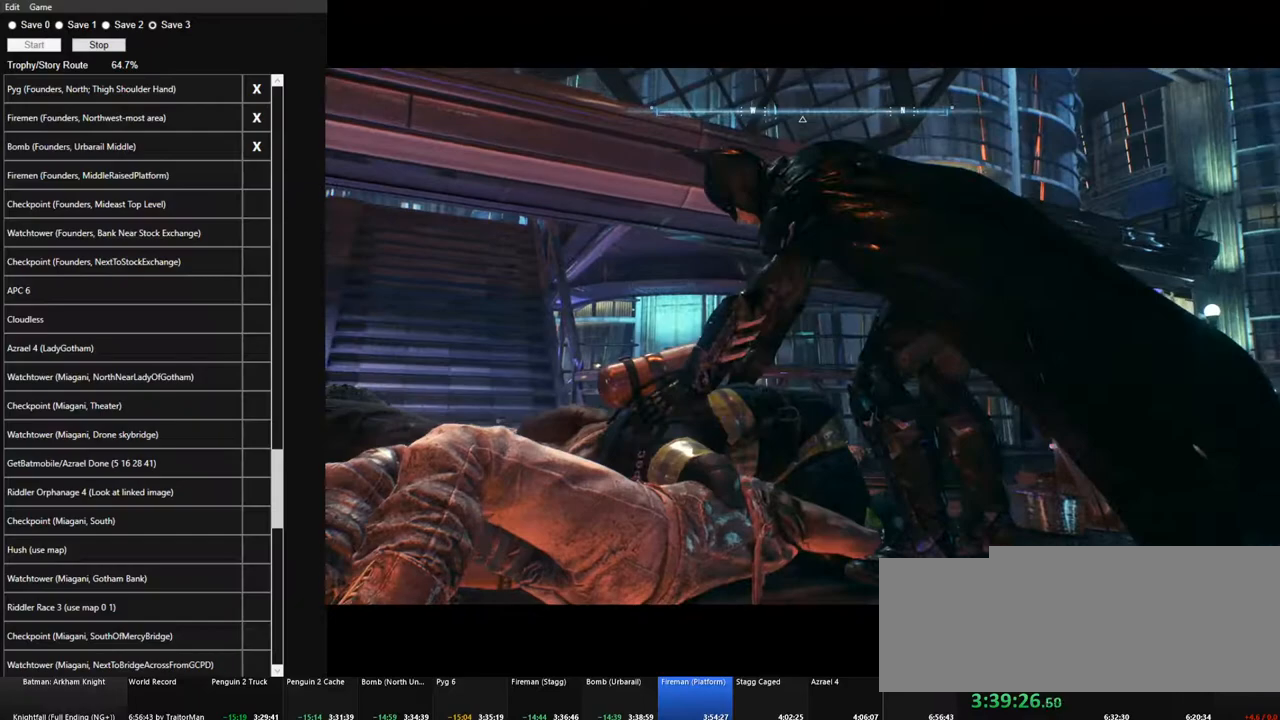
{"keys": [], "mouse": [], "mouse_move": "still", "events": [[34, "mouse_left", "up"], [117, "mouse_left", "down"], [167, "mouse_left", "up"], [267, "mouse_left", "down"], [350, "mouse_left", "up"], [450, "mouse_left", "down"], [500, "mouse_left", "up"]]}
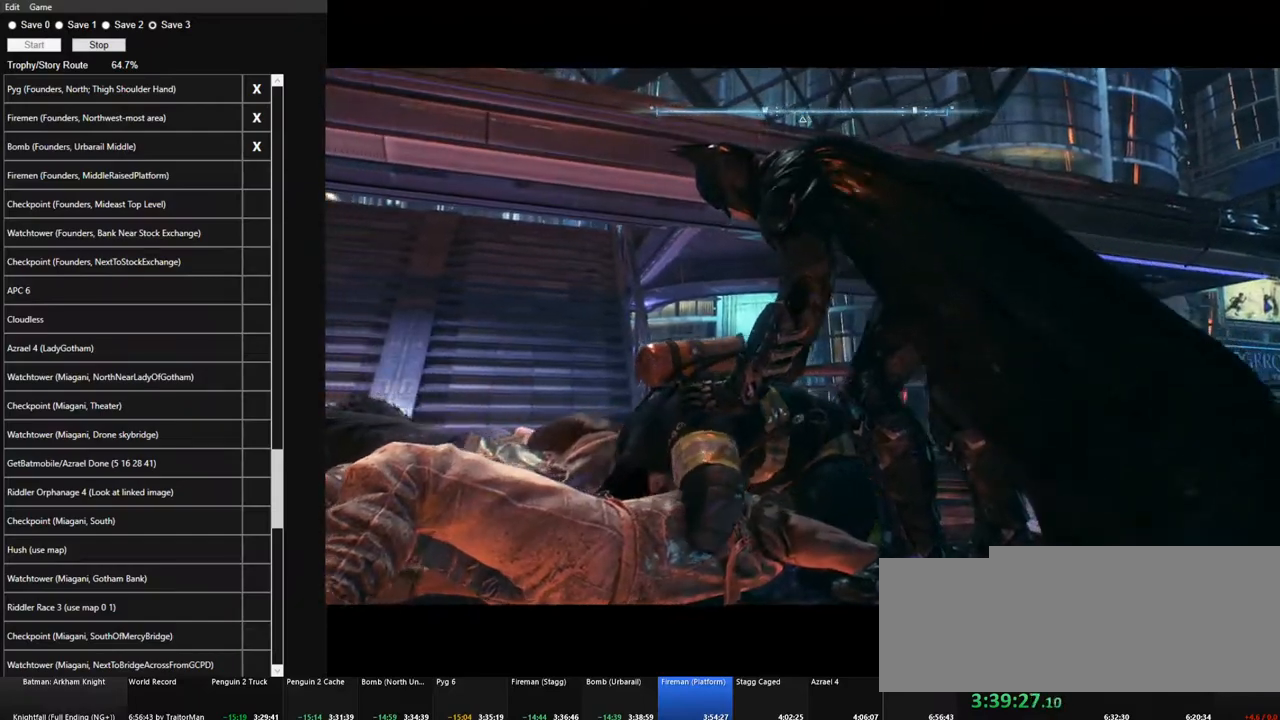
{"keys": [], "mouse": ["left"], "mouse_move": "still", "events": [[84, "mouse_left", "down"], [184, "mouse_left", "up"], [234, "mouse_left", "down"], [317, "mouse_left", "up"], [417, "mouse_left", "down"]]}
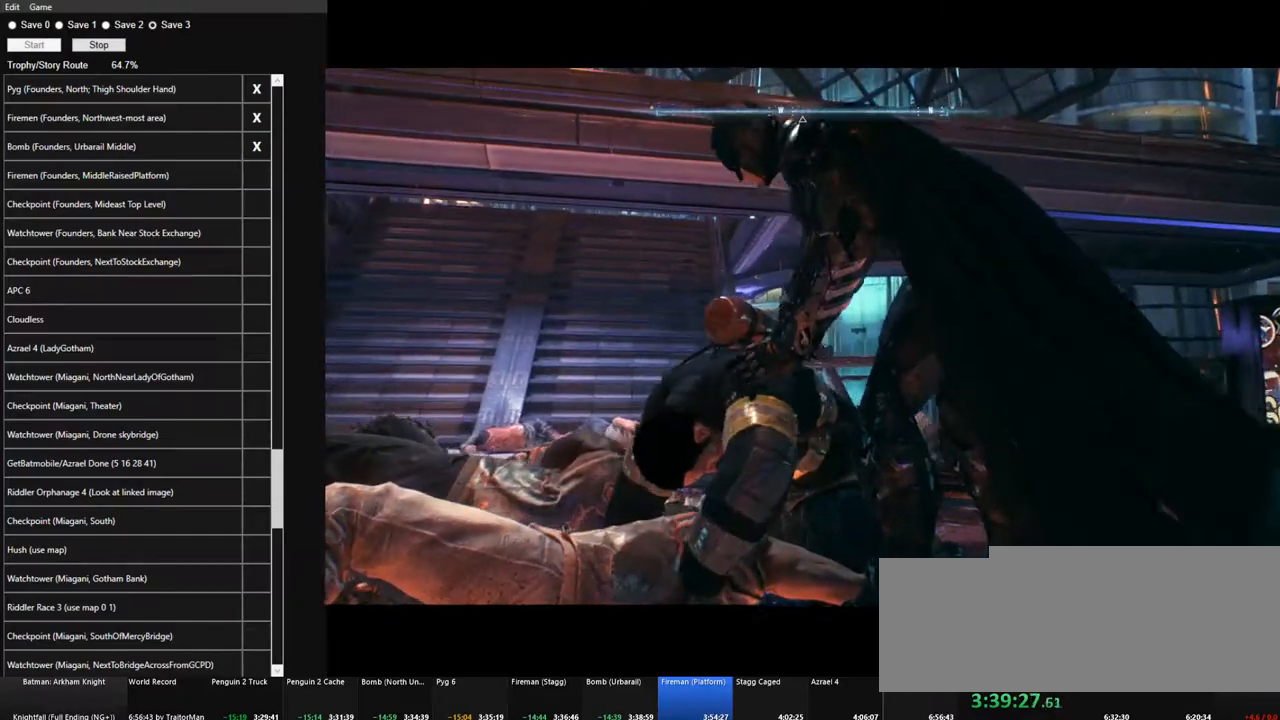
{"keys": [], "mouse": [], "mouse_move": "still", "events": [[17, "mouse_left", "up"], [67, "mouse_left", "down"], [150, "mouse_left", "up"], [250, "mouse_left", "down"], [300, "mouse_left", "up"], [384, "mouse_left", "down"], [484, "mouse_left", "up"]]}
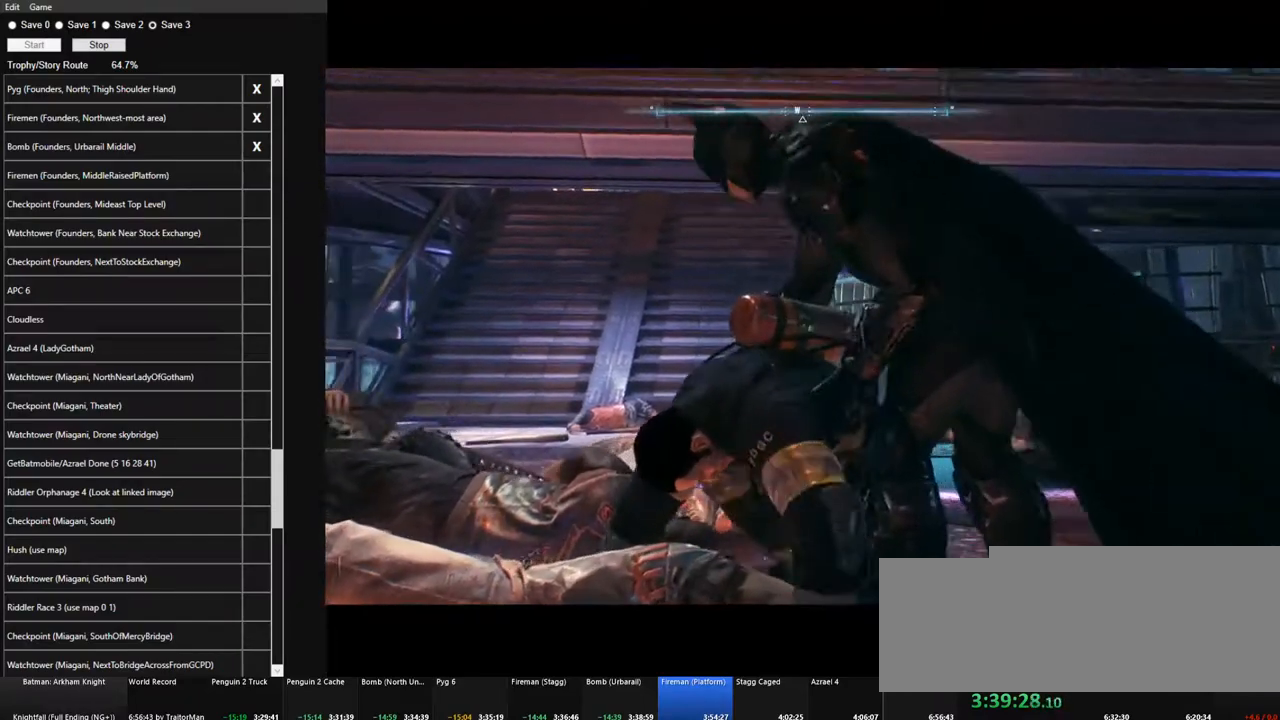
{"keys": [], "mouse": ["left"], "mouse_move": "still", "events": [[34, "mouse_left", "down"], [117, "mouse_left", "up"], [217, "mouse_left", "down"], [317, "mouse_left", "up"], [350, "mouse_left", "down"], [450, "mouse_left", "up"], [500, "mouse_left", "down"]]}
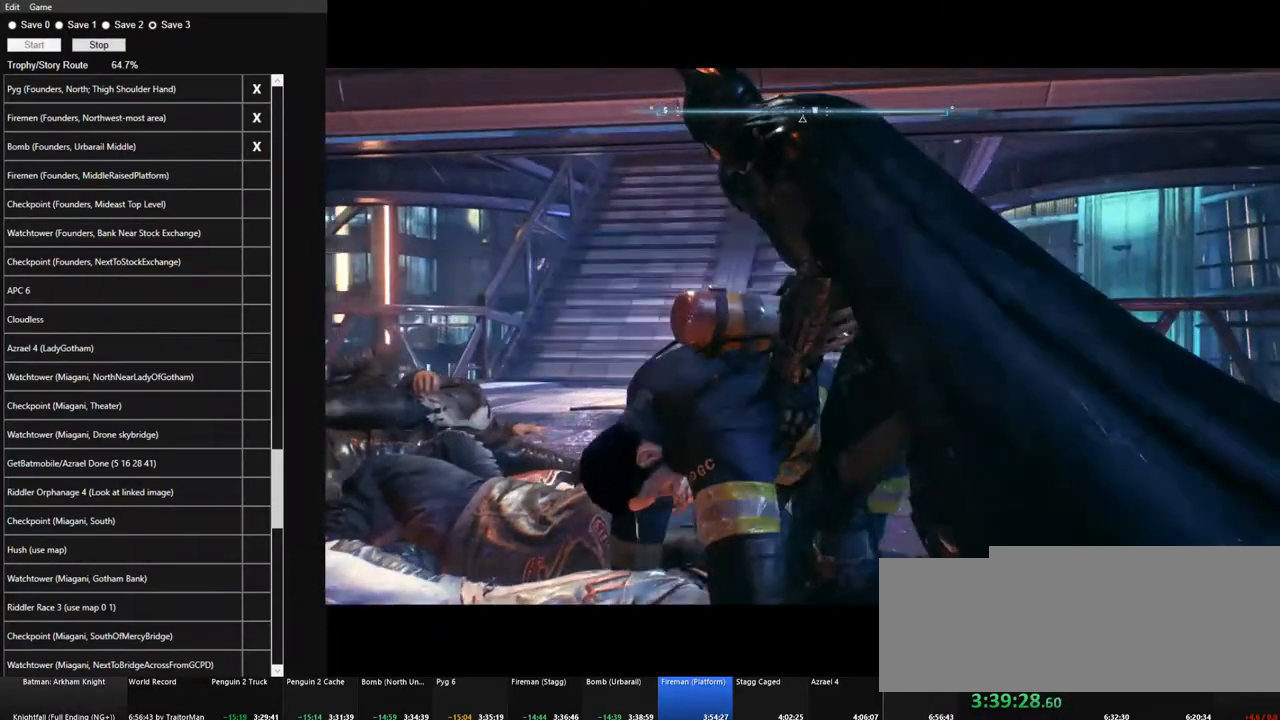
{"keys": [], "mouse": ["left"], "mouse_move": "still", "events": [[84, "mouse_left", "up"], [184, "mouse_left", "down"], [234, "mouse_left", "up"], [317, "mouse_left", "down"], [417, "mouse_left", "up"], [467, "mouse_left", "down"]]}
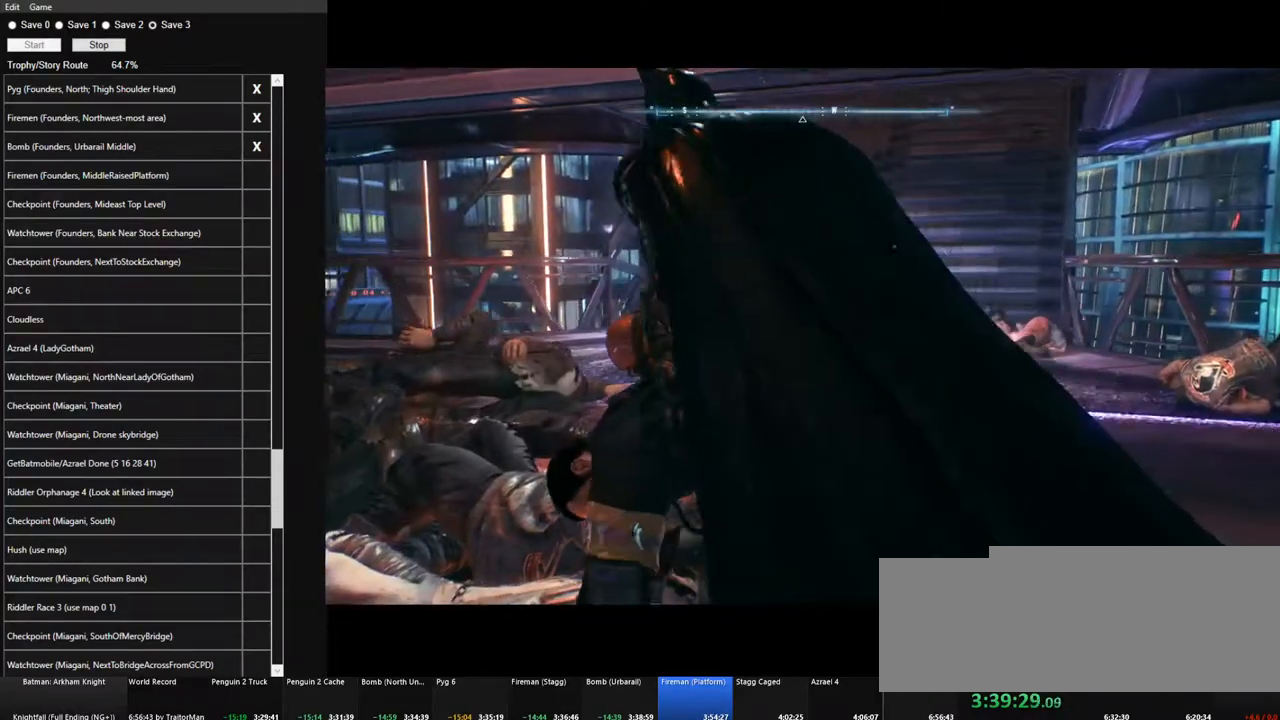
{"keys": [], "mouse": ["left"], "mouse_move": "still", "events": [[67, "mouse_left", "up"], [150, "mouse_left", "down"], [250, "mouse_left", "up"], [300, "mouse_left", "down"], [384, "mouse_left", "up"], [434, "mouse_left", "down"]]}
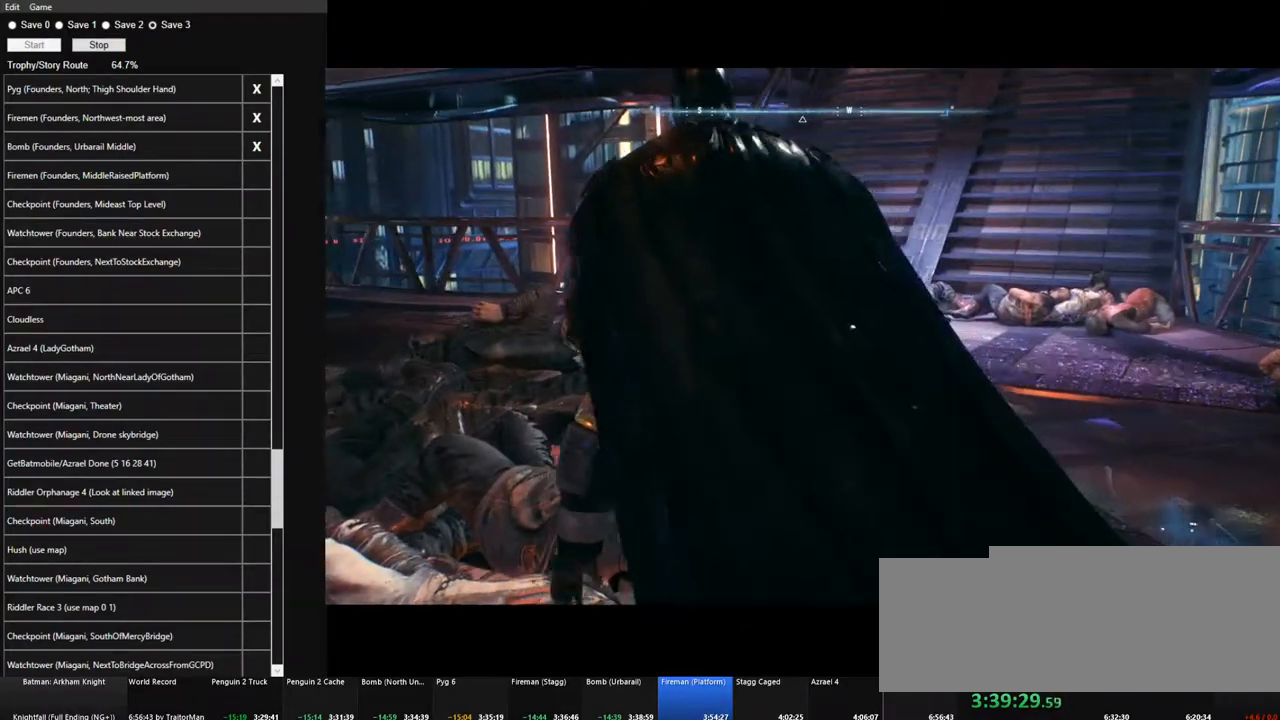
{"keys": [], "mouse": [], "mouse_move": "still", "events": [[34, "mouse_left", "up"], [117, "mouse_left", "down"], [217, "mouse_left", "up"], [267, "mouse_left", "down"], [350, "mouse_left", "up"], [400, "mouse_left", "down"], [500, "mouse_left", "up"]]}
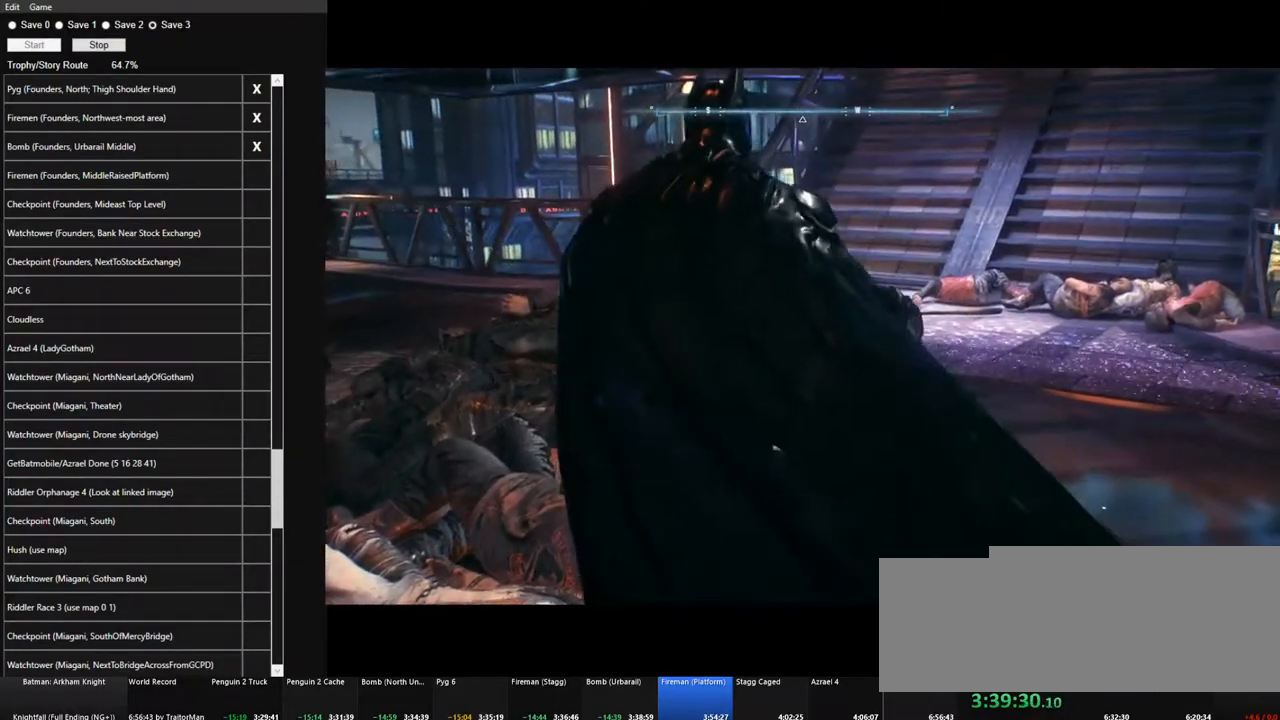
{"keys": [], "mouse": [], "mouse_move": "still", "events": [[84, "mouse_left", "down"], [184, "mouse_left", "up"], [234, "mouse_left", "down"], [317, "mouse_left", "up"], [417, "mouse_left", "down"], [467, "mouse_left", "up"]]}
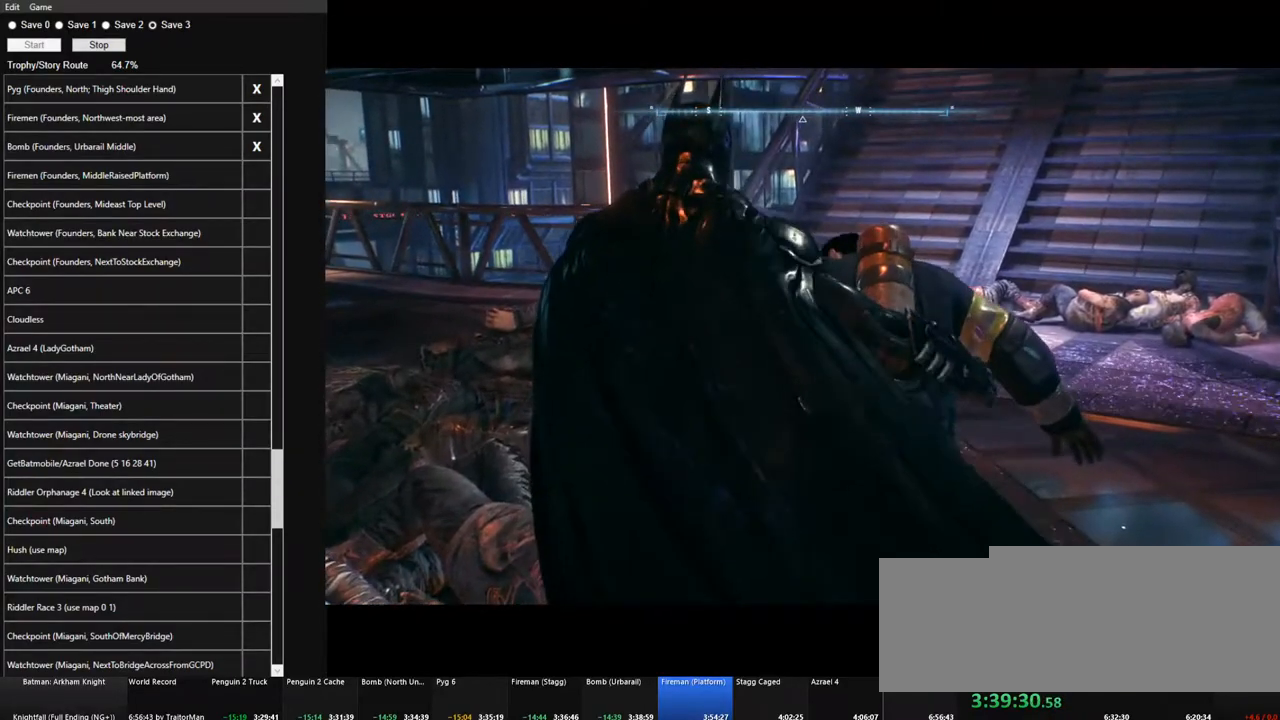
{"keys": [], "mouse": [], "mouse_move": "still", "events": [[67, "mouse_left", "down"], [150, "mouse_left", "up"], [200, "mouse_left", "down"], [300, "mouse_left", "up"], [384, "mouse_left", "down"], [484, "mouse_left", "up"]]}
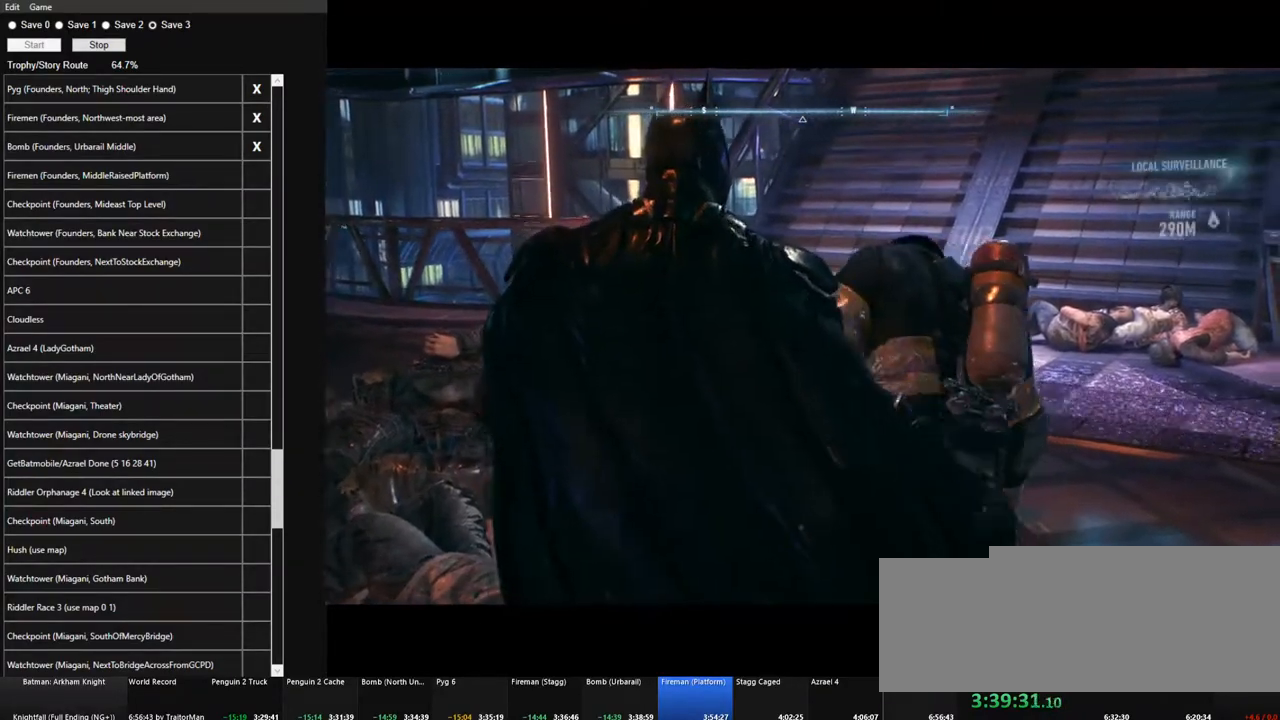
{"keys": [], "mouse": ["left"], "mouse_move": "still", "events": [[34, "mouse_left", "down"], [117, "mouse_left", "up"], [217, "mouse_left", "down"], [317, "mouse_left", "up"], [350, "mouse_left", "down"], [450, "mouse_left", "up"], [500, "mouse_left", "down"]]}
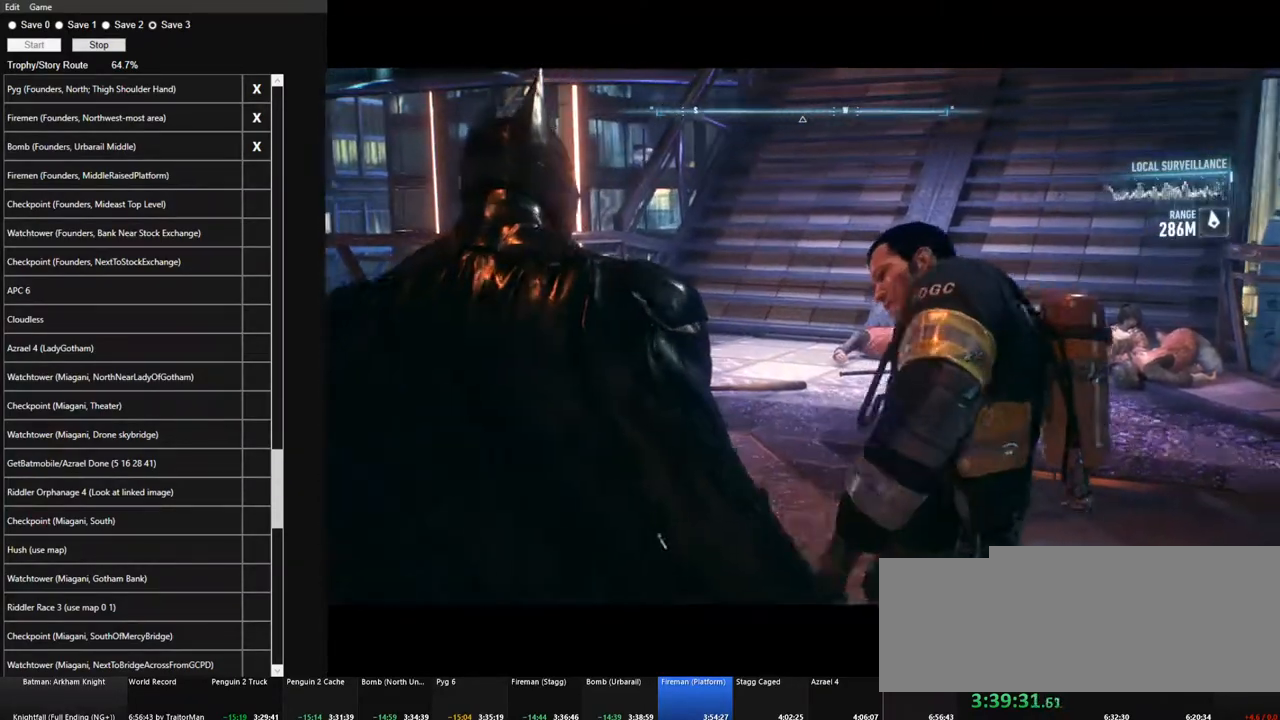
{"keys": [], "mouse": [], "mouse_move": "still", "events": [[84, "mouse_left", "up"], [184, "mouse_left", "down"], [284, "mouse_left", "up"], [317, "mouse_left", "down"], [417, "mouse_left", "up"]]}
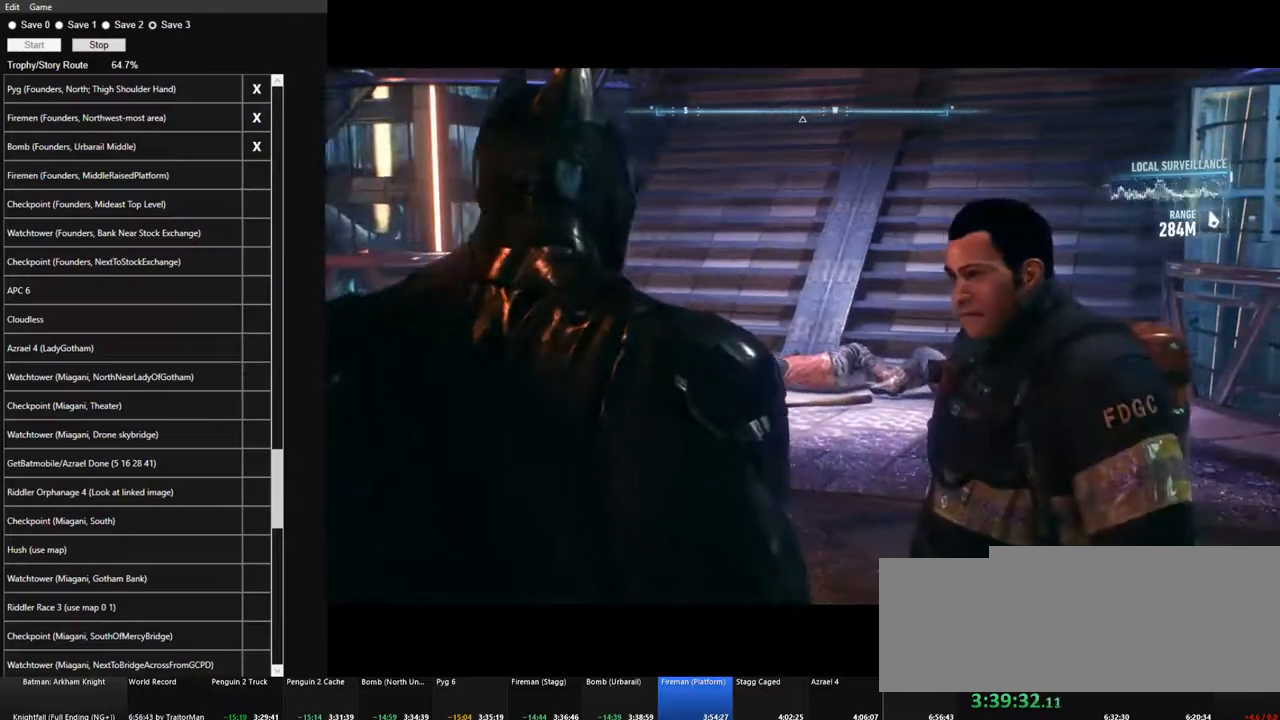
{"keys": [], "mouse": ["left"], "mouse_move": "still", "events": [[17, "mouse_left", "down"], [100, "mouse_left", "up"], [150, "mouse_left", "down"], [250, "mouse_left", "up"], [334, "mouse_left", "down"], [434, "mouse_left", "up"], [484, "mouse_left", "down"]]}
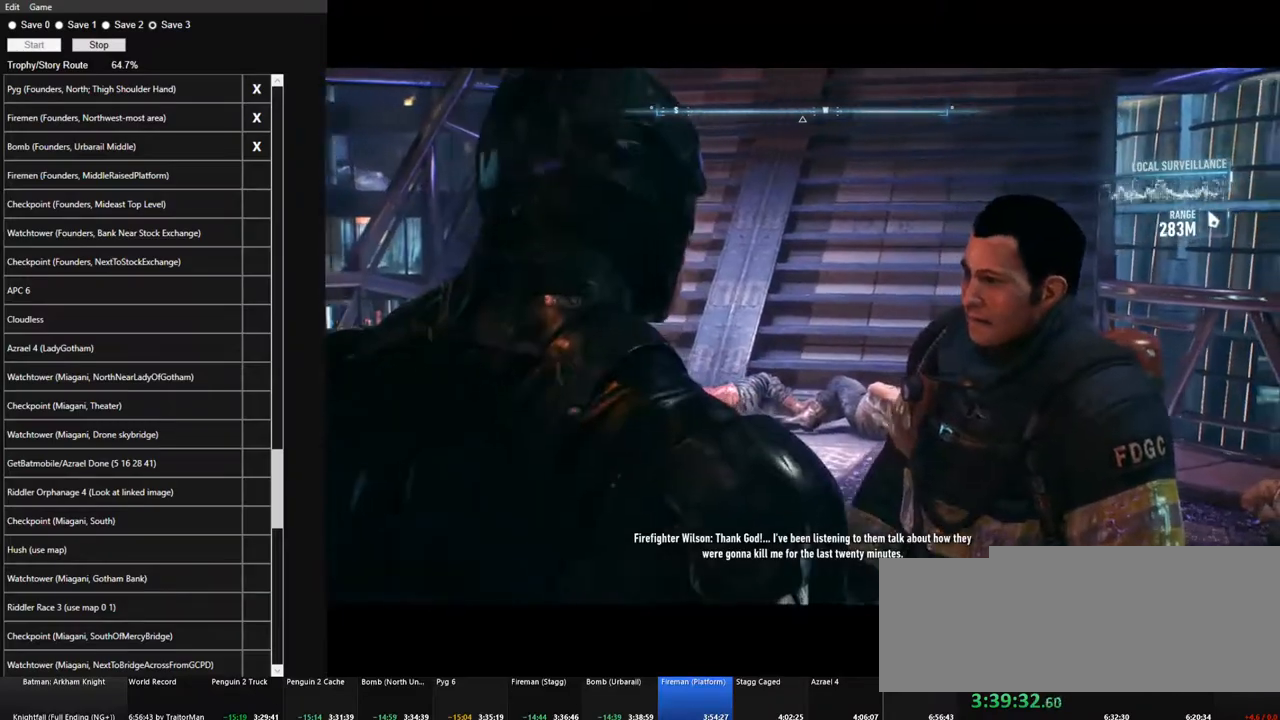
{"keys": [], "mouse": ["left"], "mouse_move": "still", "events": [[67, "mouse_left", "up"], [167, "mouse_left", "down"], [267, "mouse_left", "up"], [317, "mouse_left", "down"], [400, "mouse_left", "up"], [450, "mouse_left", "down"]]}
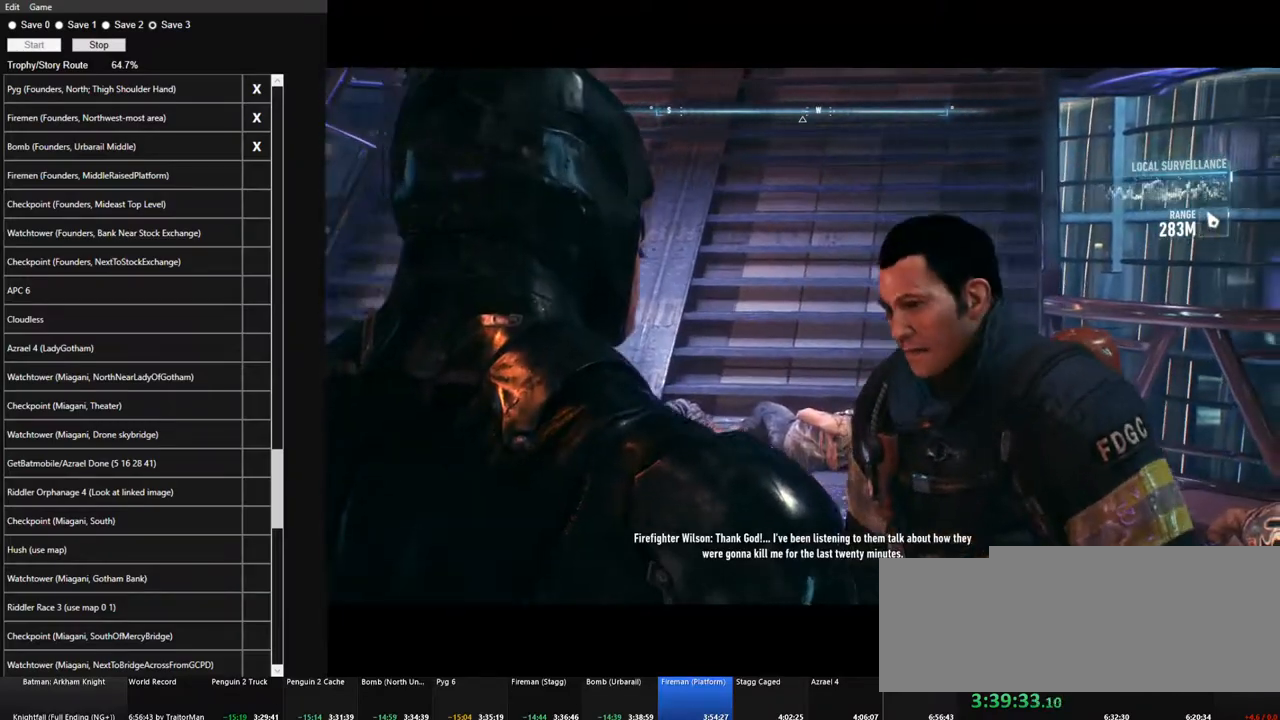
{"keys": [], "mouse": ["left"], "mouse_move": "still", "events": [[50, "mouse_left", "up"], [134, "mouse_left", "down"], [234, "mouse_left", "up"], [284, "mouse_left", "down"], [367, "mouse_left", "up"], [467, "mouse_left", "down"]]}
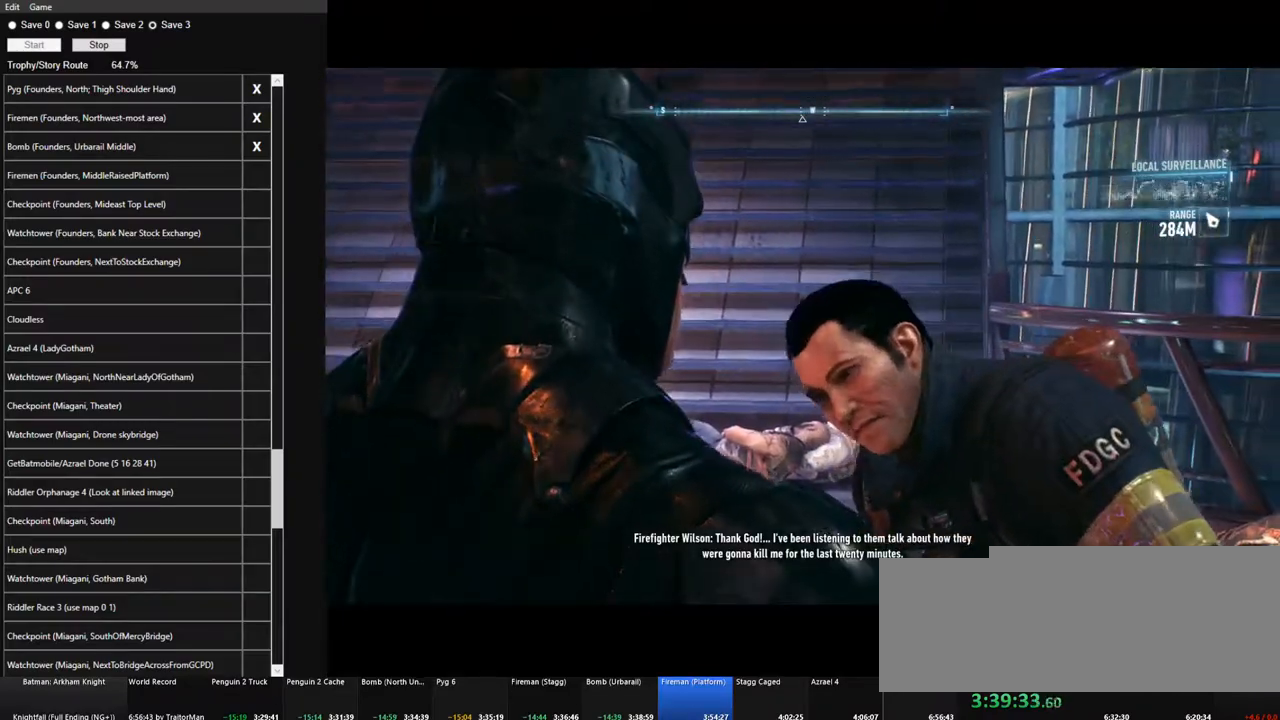
{"keys": [], "mouse": ["left"], "mouse_move": "still", "events": [[67, "mouse_left", "up"], [150, "mouse_left", "down"], [250, "mouse_left", "up"], [300, "mouse_left", "down"], [384, "mouse_left", "up"], [484, "mouse_left", "down"]]}
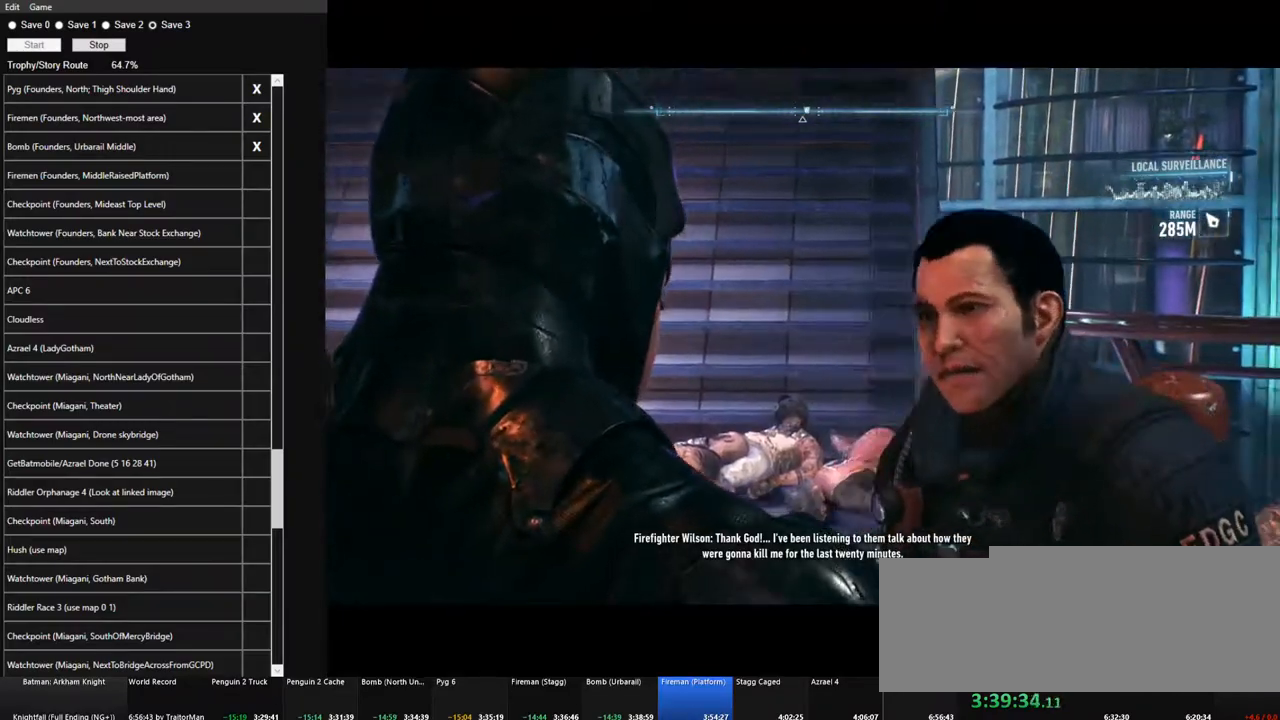
{"keys": [], "mouse": ["left"], "mouse_move": "still", "events": [[84, "mouse_left", "up"], [117, "mouse_left", "down"], [217, "mouse_left", "up"], [317, "mouse_left", "down"], [400, "mouse_left", "up"], [450, "mouse_left", "down"]]}
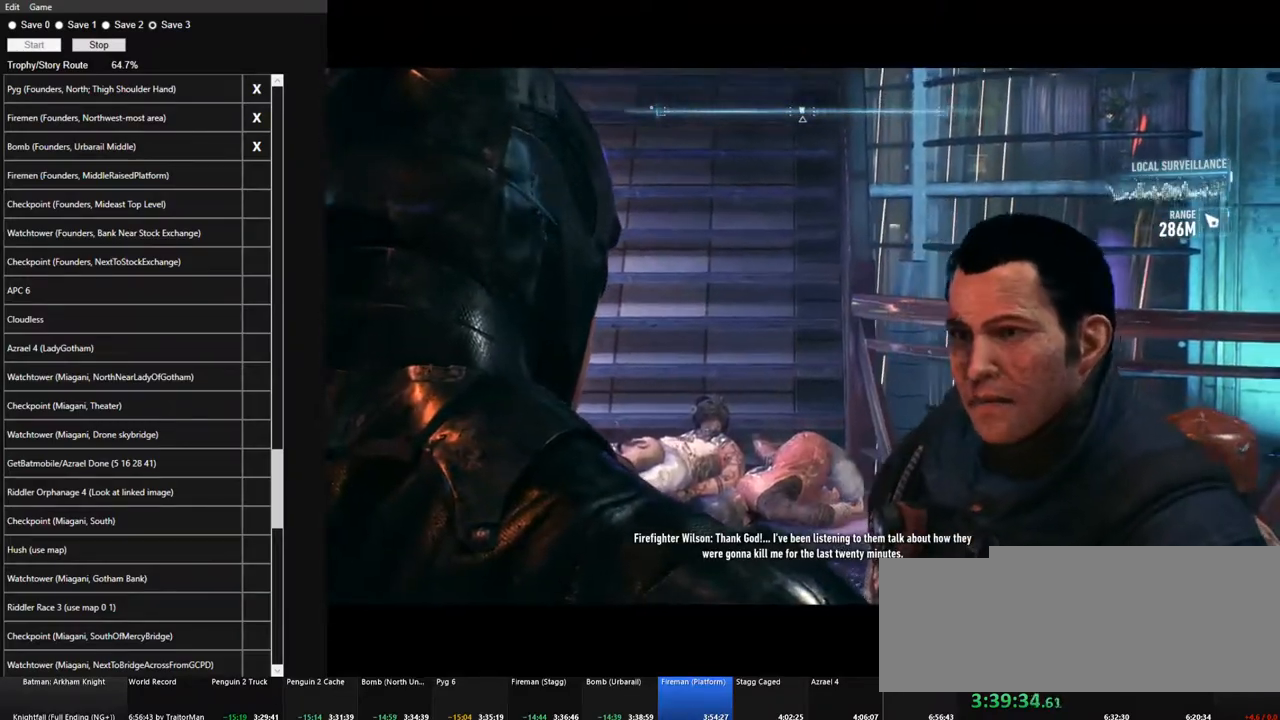
{"keys": [], "mouse": ["left"], "mouse_move": "still", "events": [[84, "mouse_left", "up"], [134, "mouse_left", "down"], [234, "mouse_left", "up"], [284, "mouse_left", "down"], [367, "mouse_left", "up"], [467, "mouse_left", "down"]]}
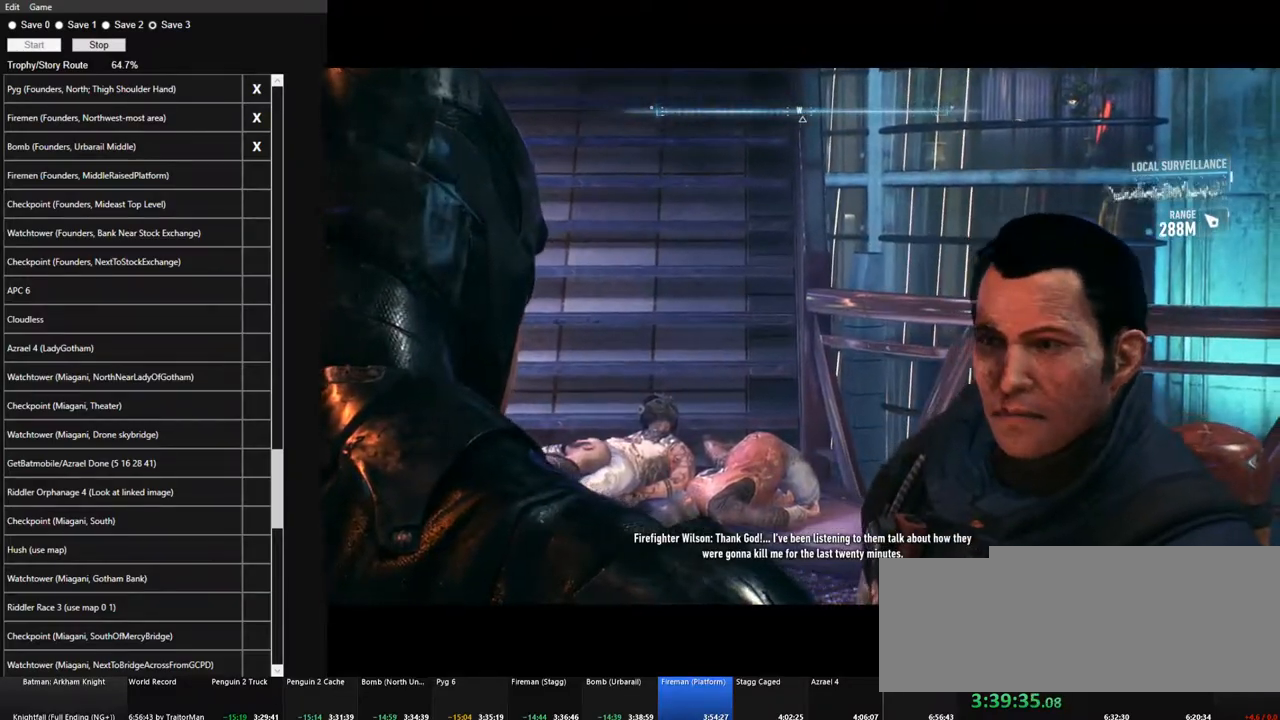
{"keys": [], "mouse": ["left"], "mouse_move": "still", "events": [[67, "mouse_left", "up"], [150, "mouse_left", "down"], [250, "mouse_left", "up"], [300, "mouse_left", "down"], [384, "mouse_left", "up"], [484, "mouse_left", "down"]]}
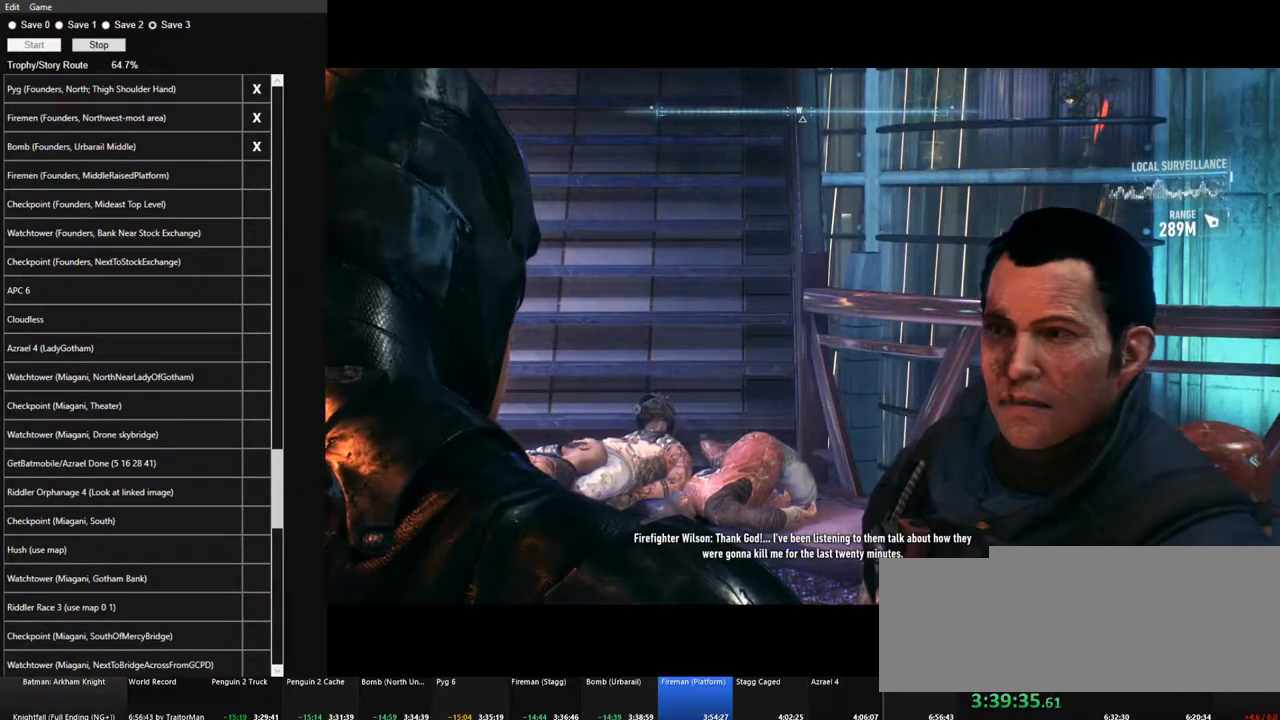
{"keys": [], "mouse": ["left"], "mouse_move": "still", "events": [[84, "mouse_left", "up"], [117, "mouse_left", "down"], [217, "mouse_left", "up"], [317, "mouse_left", "down"], [350, "mouse_left", "up"], [450, "mouse_left", "down"]]}
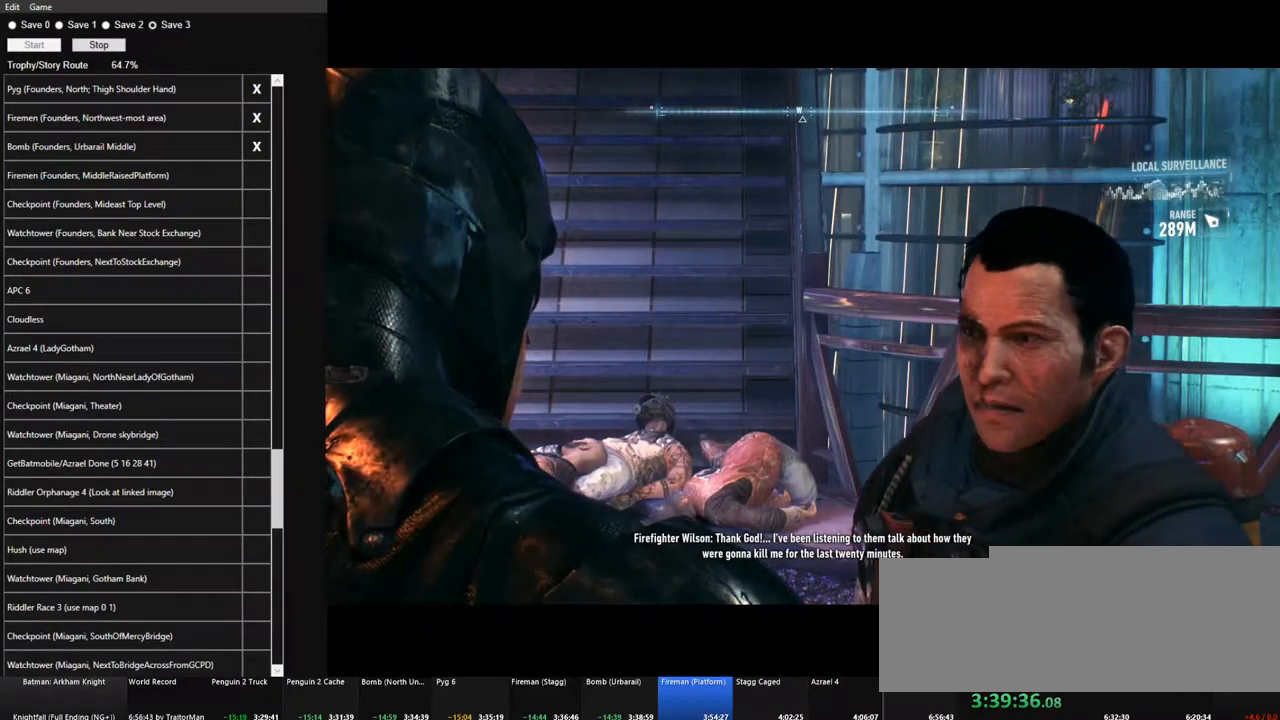
{"keys": [], "mouse": ["left"], "mouse_move": "still", "events": [[50, "mouse_left", "up"], [134, "mouse_left", "down"], [184, "mouse_left", "up"], [284, "mouse_left", "down"], [367, "mouse_left", "up"], [467, "mouse_left", "down"]]}
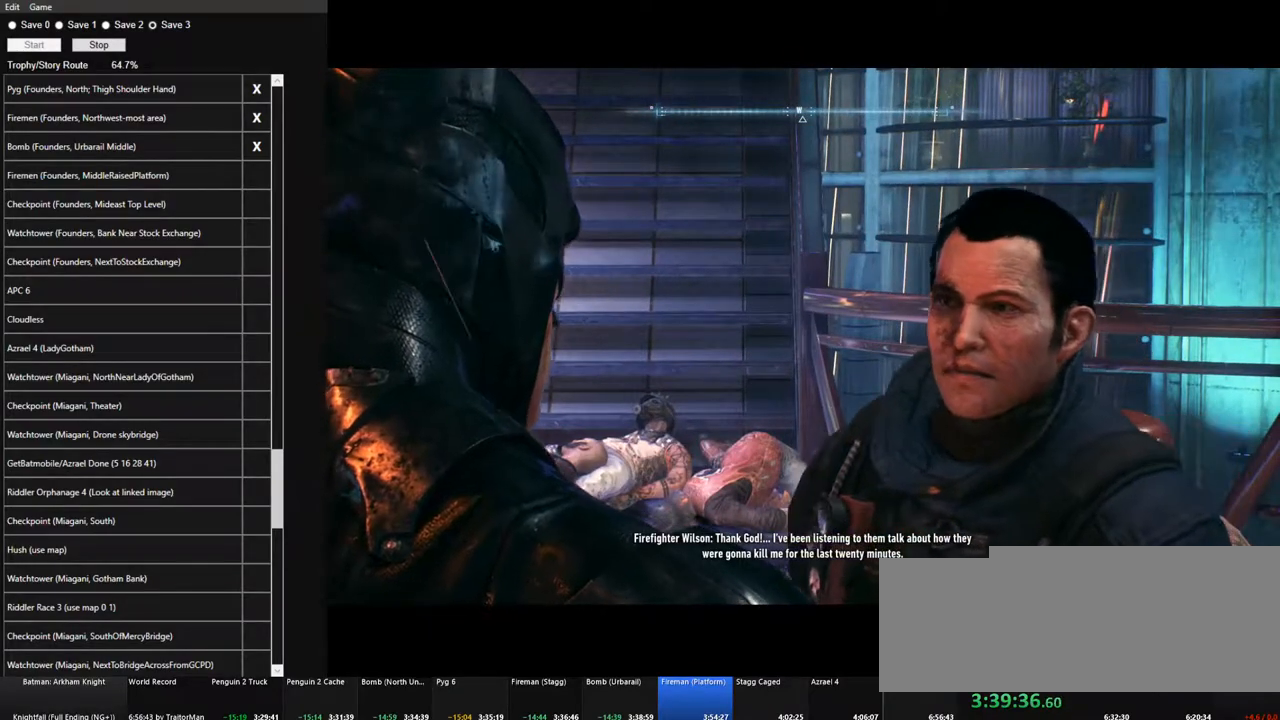
{"keys": [], "mouse": [], "mouse_move": "still", "events": [[17, "mouse_left", "up"], [100, "mouse_left", "down"], [150, "mouse_left", "up"], [250, "mouse_left", "down"], [334, "mouse_left", "up"], [384, "mouse_left", "down"], [484, "mouse_left", "up"]]}
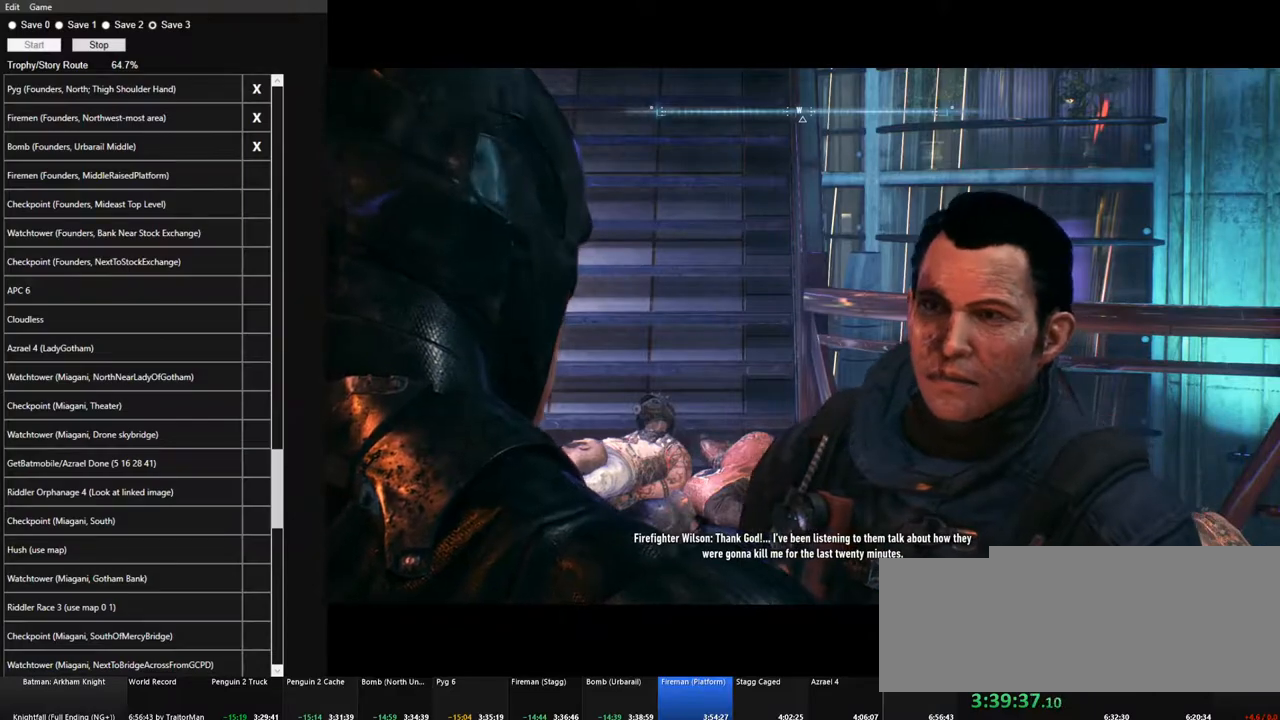
{"keys": [], "mouse": [], "mouse_move": "still", "events": [[84, "mouse_left", "down"], [167, "mouse_left", "up"], [267, "mouse_left", "down"], [317, "mouse_left", "up"], [400, "mouse_left", "down"], [500, "mouse_left", "up"]]}
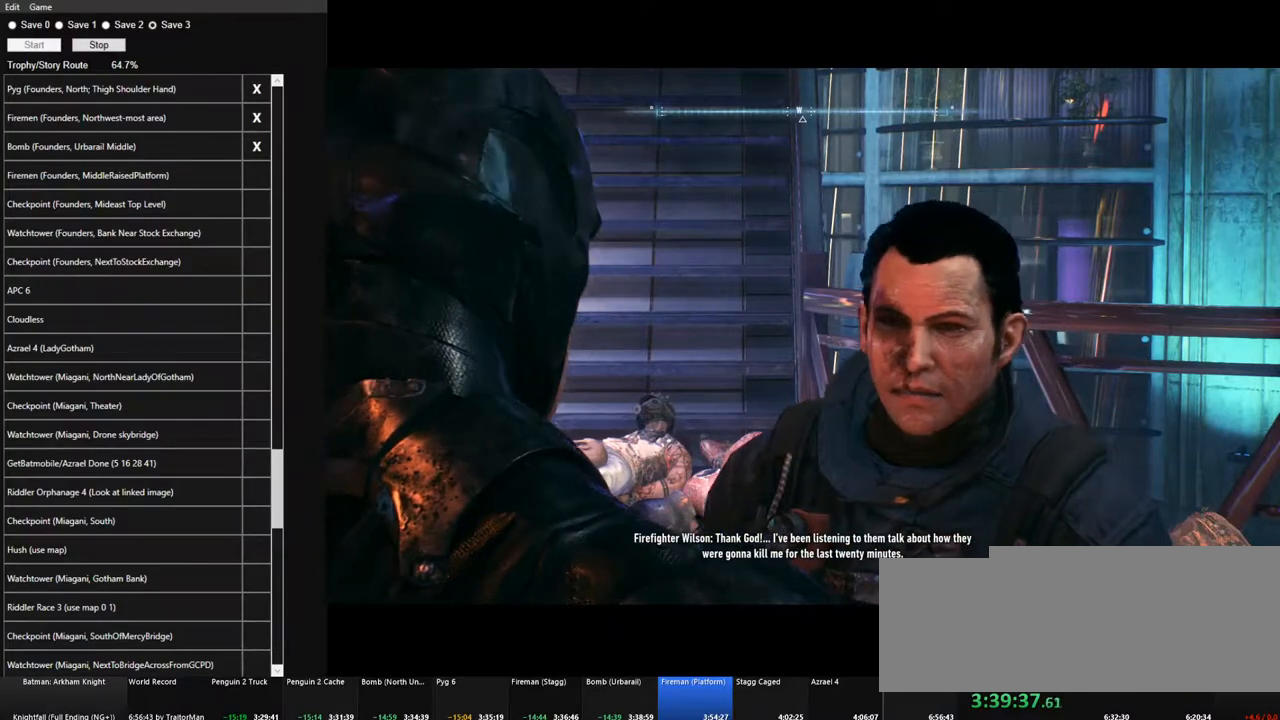
{"keys": [], "mouse": [], "mouse_move": "still", "events": [[84, "mouse_left", "down"], [184, "mouse_left", "up"], [234, "mouse_left", "down"], [334, "mouse_left", "up"], [367, "mouse_left", "down"], [467, "mouse_left", "up"]]}
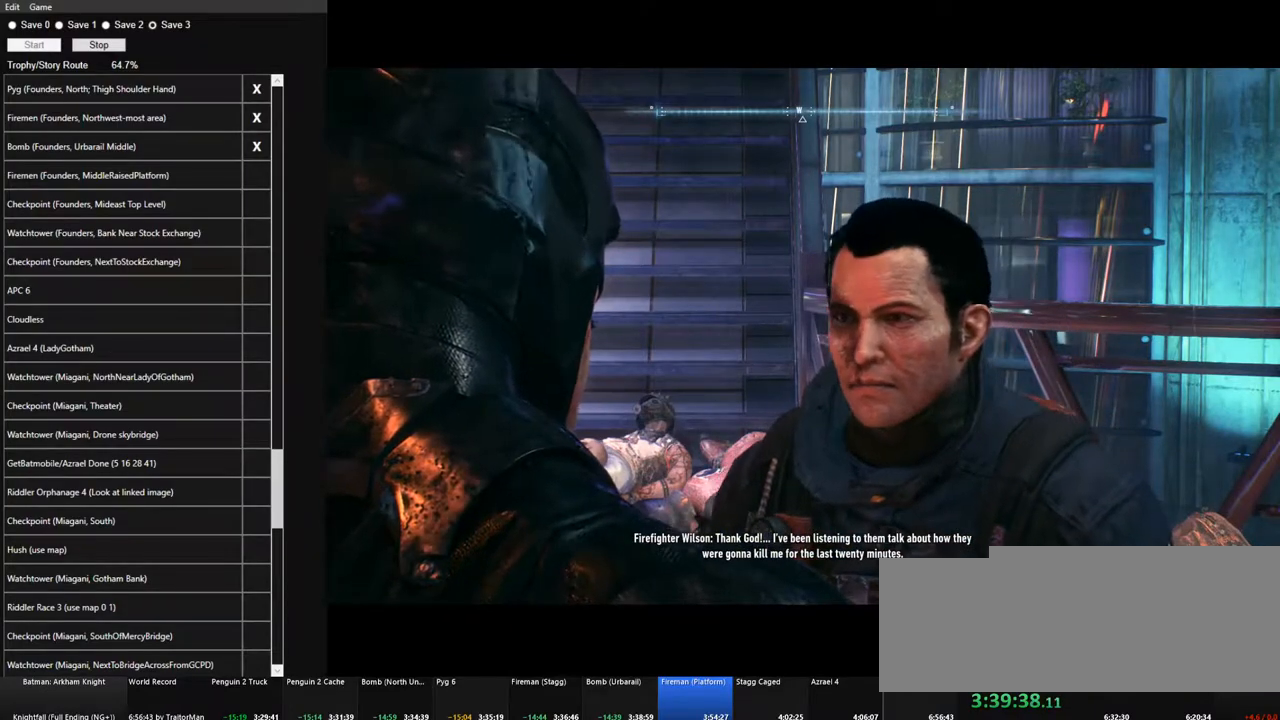
{"keys": [], "mouse": [], "mouse_move": "still", "events": [[67, "mouse_left", "down"], [150, "mouse_left", "up"], [200, "mouse_left", "down"], [300, "mouse_left", "up"], [384, "mouse_left", "down"], [484, "mouse_left", "up"]]}